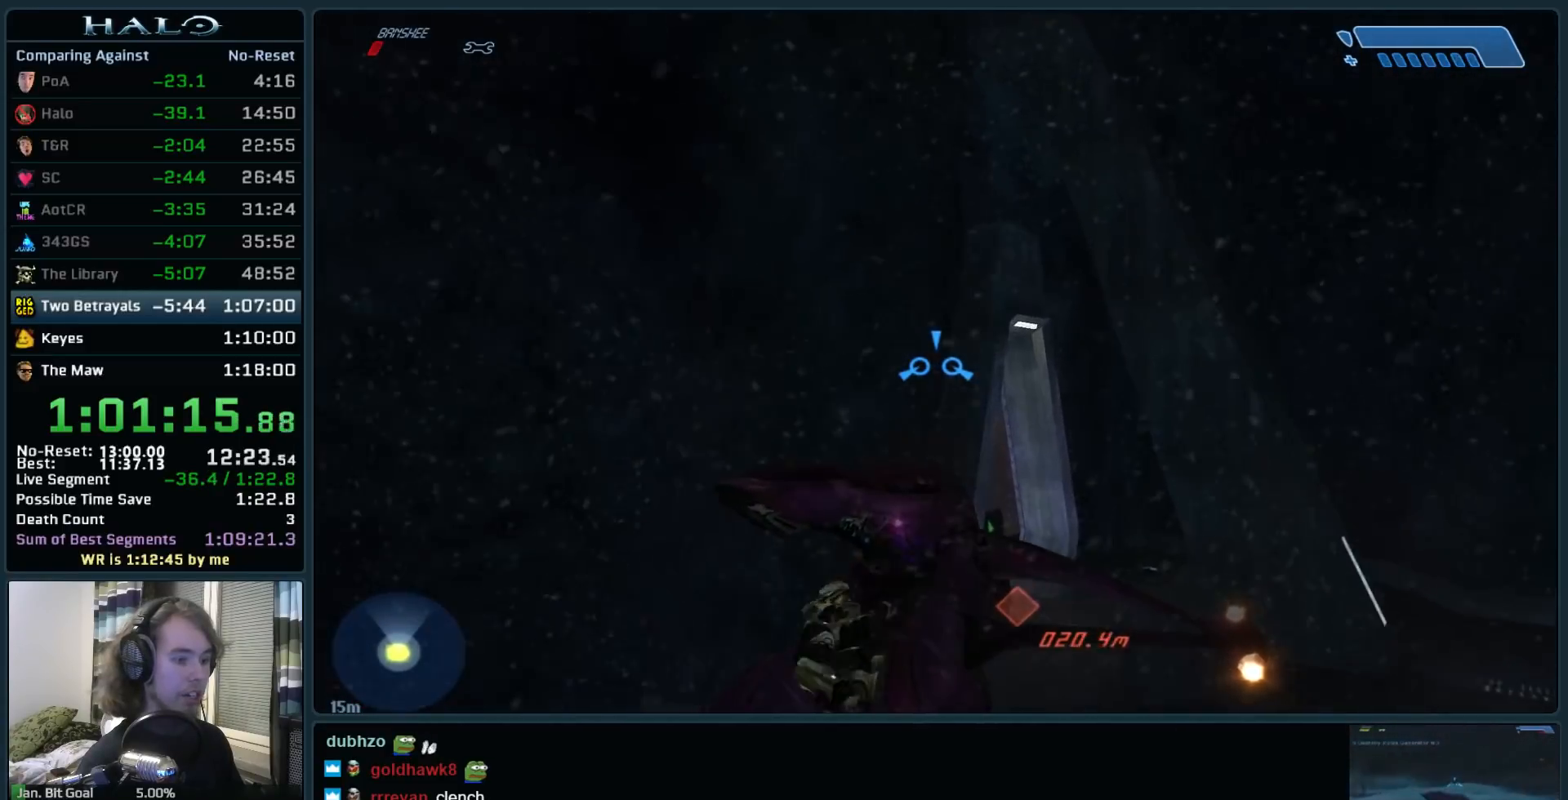
Gameplay with keyboard and mouse; each line is a JSON object with the keys and mouse buttons held at the frame after it. "events" lists presses ("down") and releases ("up") of ".", "0", "1", "2", "3", "4", "5", "6", "7", "8", "9", "a", "alt_l", "alt_r", "b", "backspace", "c", "caps_lock", "comma", "ctrl", "d", "down", "e", "f", "g", "h", "i", "j", "k", "l", "left", "m", "n", "o", "q", "r", "return", "right", "s", "shift", "space", "super", "t", "tab", "tilde", "u", "up", "v", "w", "x", "y", "z", "mouse_left", "mouse_right", "mouse_mb4" and "mouse_mb5" between this image and that frame as [ms after this image, input, new state], when the widget could be followed in between. "mouse_left", "mouse_right", "mouse_mb4", "mouse_mb5" = the "left", "right", "mb4", "mb5" buttons of the "mouse" list. No other keys are recorded. Not read: mouse_move.
{"keys": ["w"], "mouse": [], "events": []}
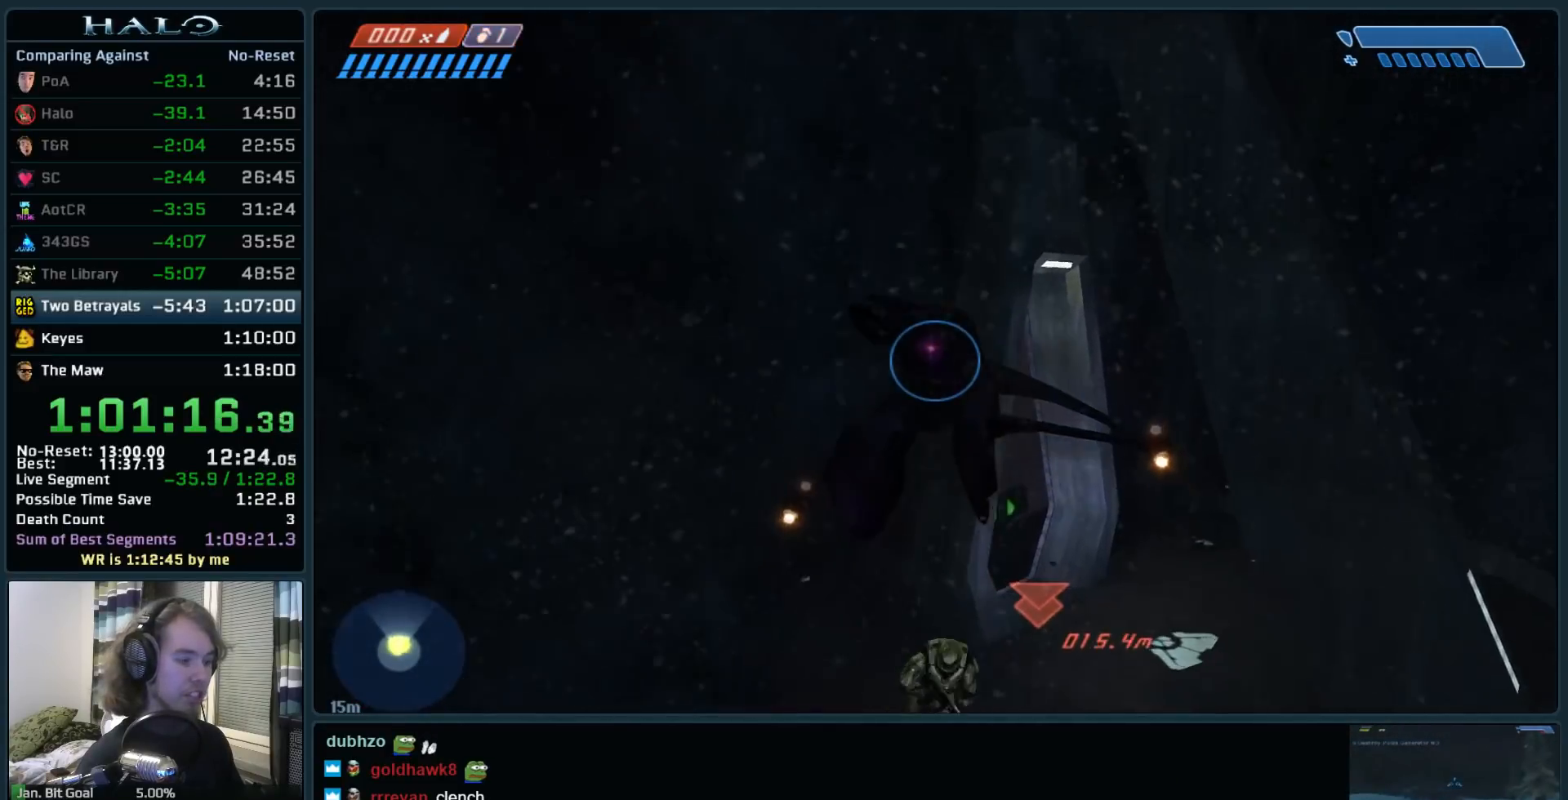
{"keys": ["w"], "mouse": [], "events": []}
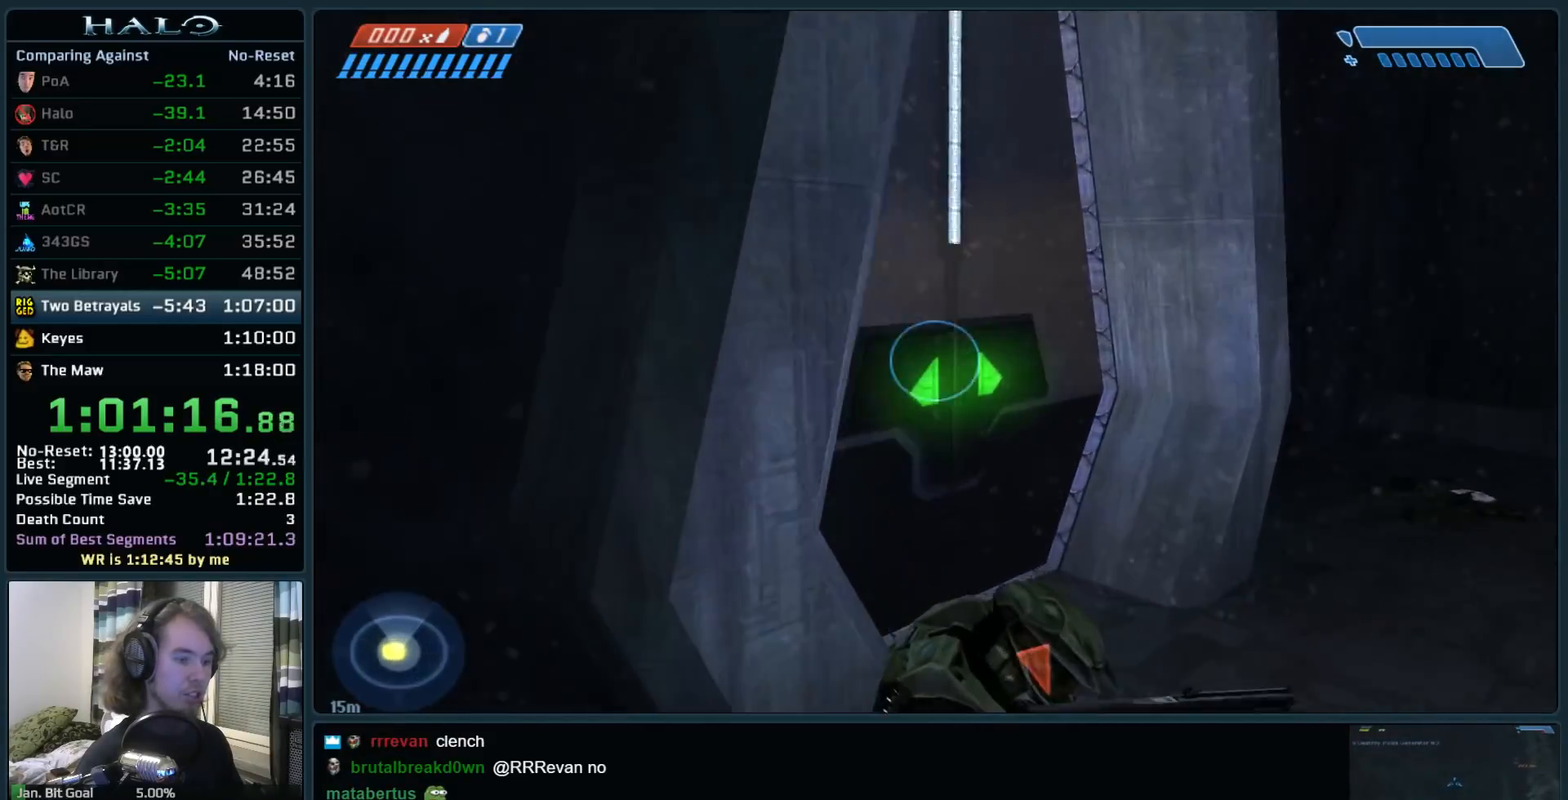
{"keys": ["w"], "mouse": [], "events": []}
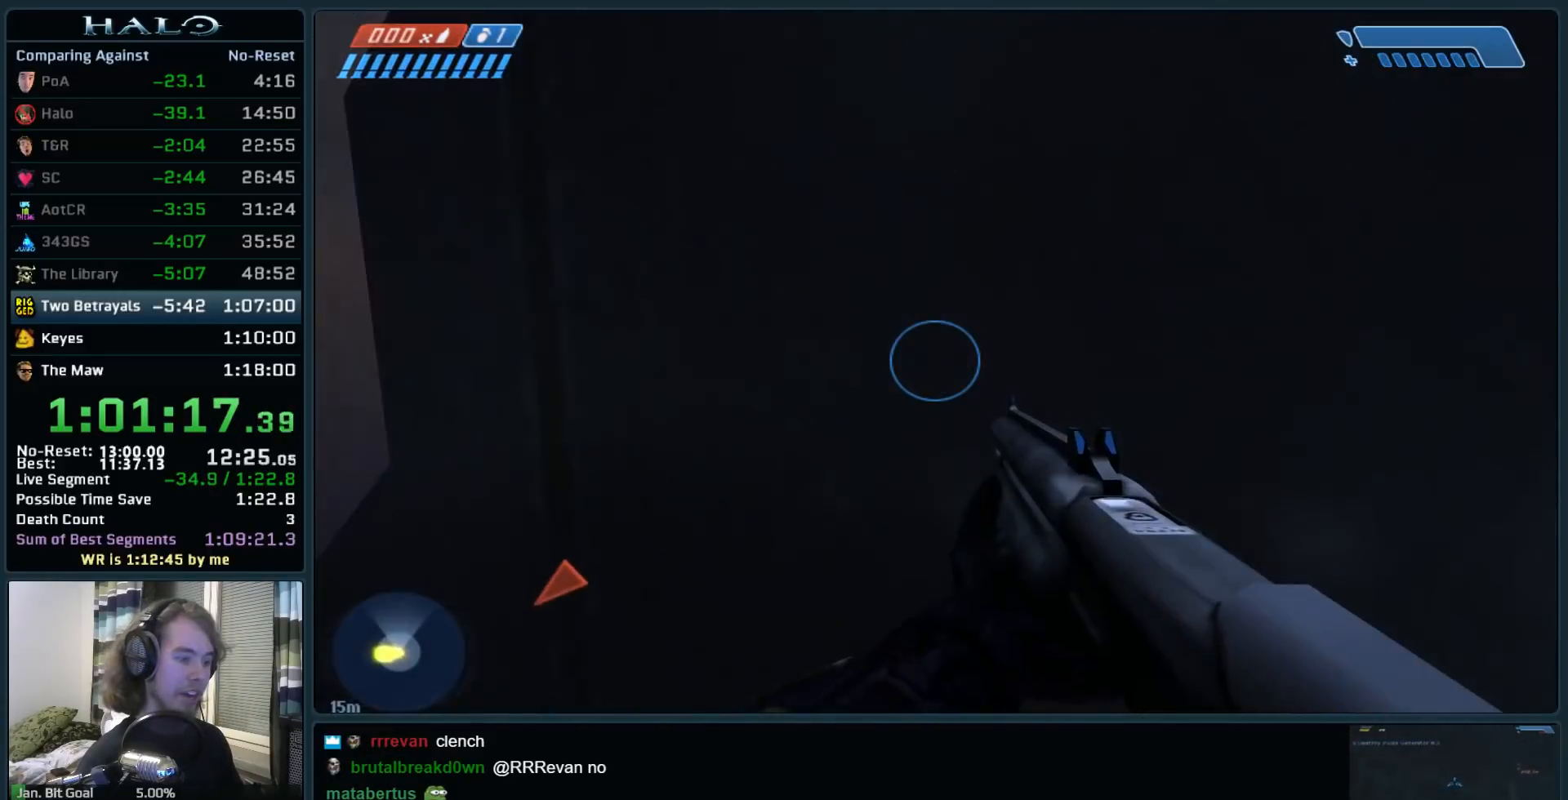
{"keys": ["w"], "mouse": [], "events": []}
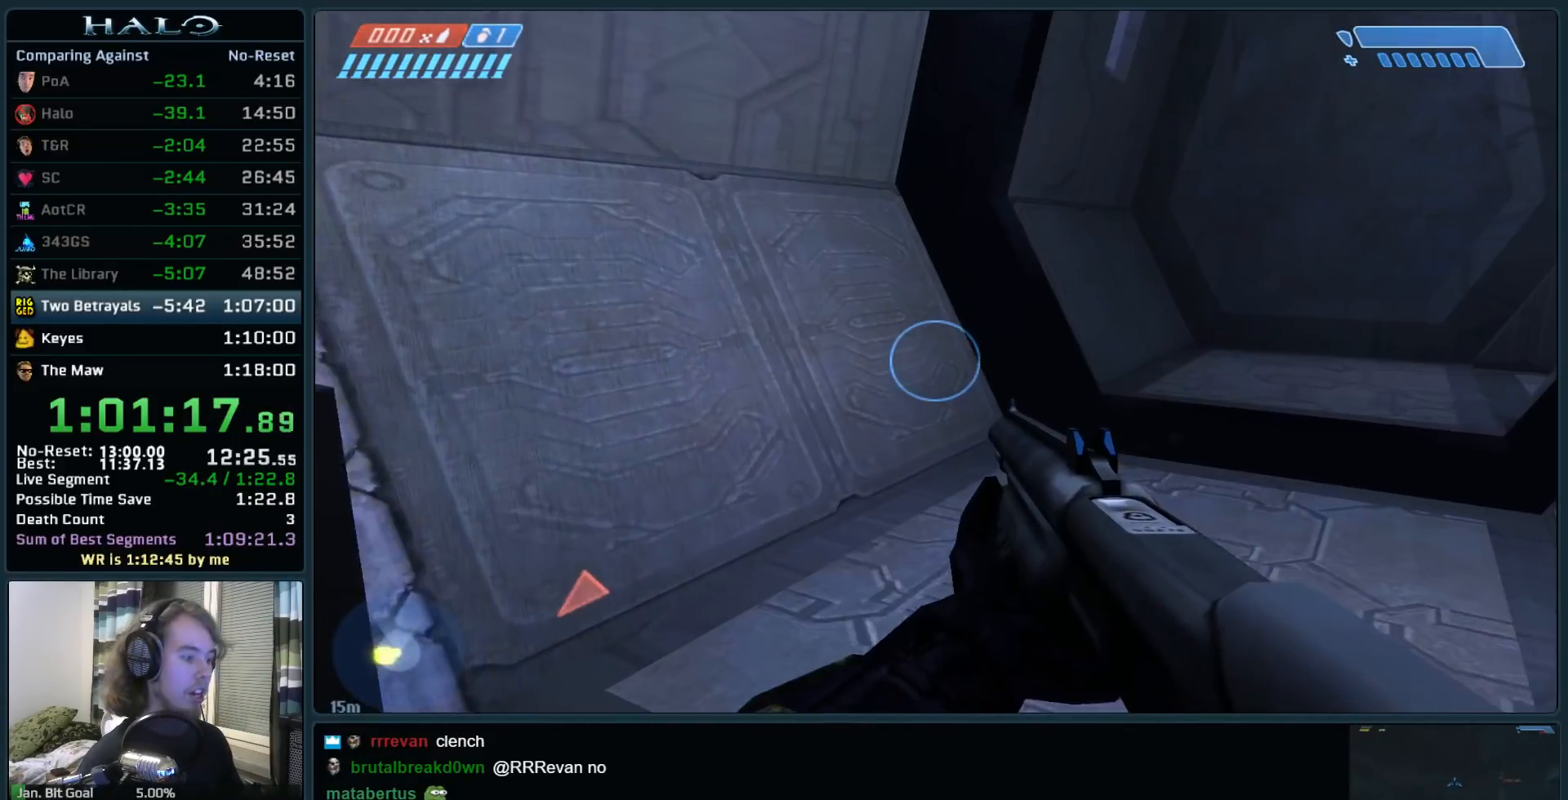
{"keys": ["q", "w"], "mouse": [], "events": [[200, "mouse_mb5", "down"], [283, "mouse_mb5", "up"], [467, "q", "down"]]}
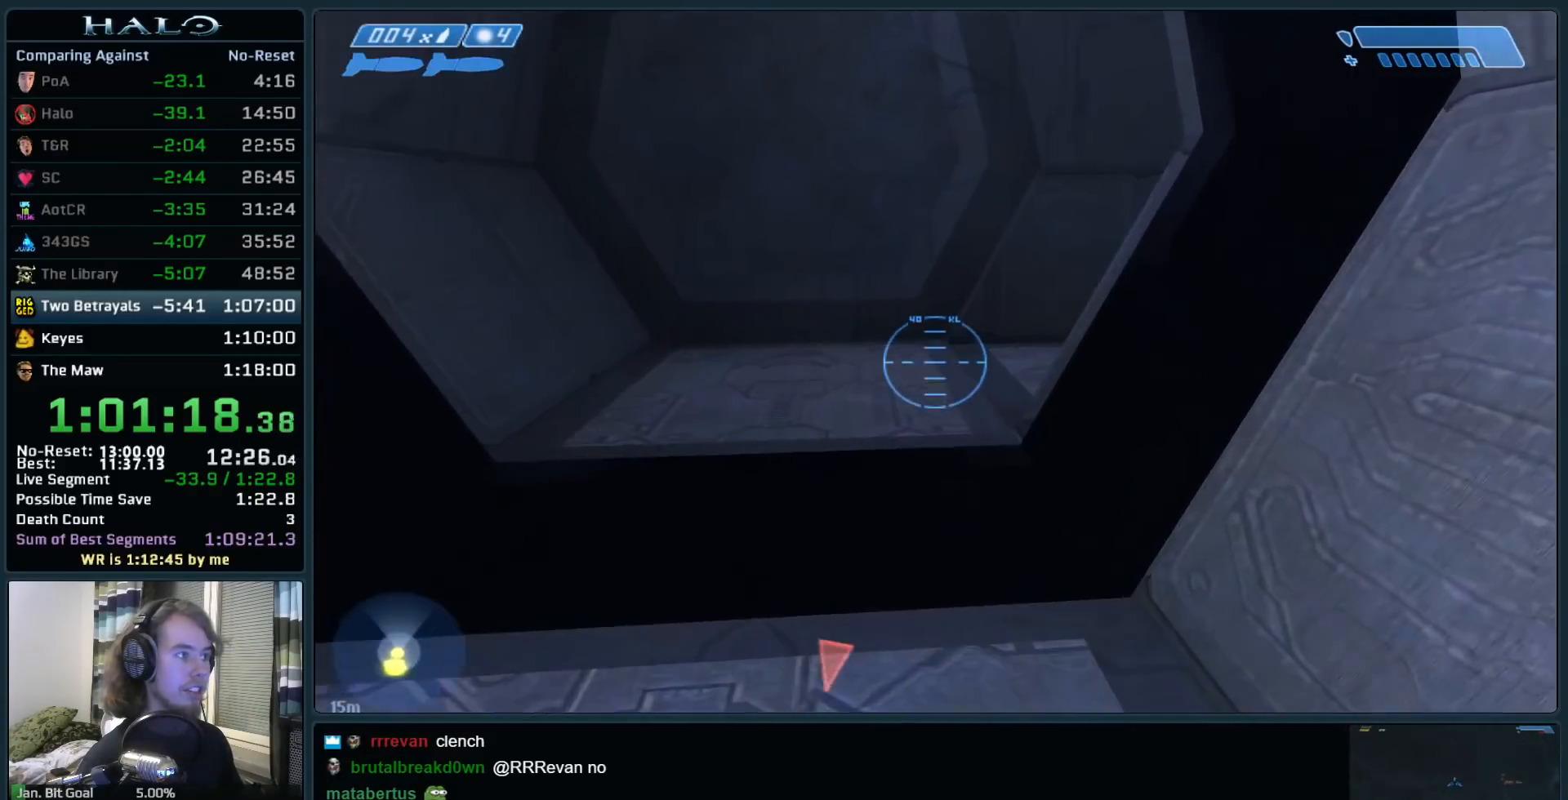
{"keys": ["w"], "mouse": [], "events": [[67, "q", "up"]]}
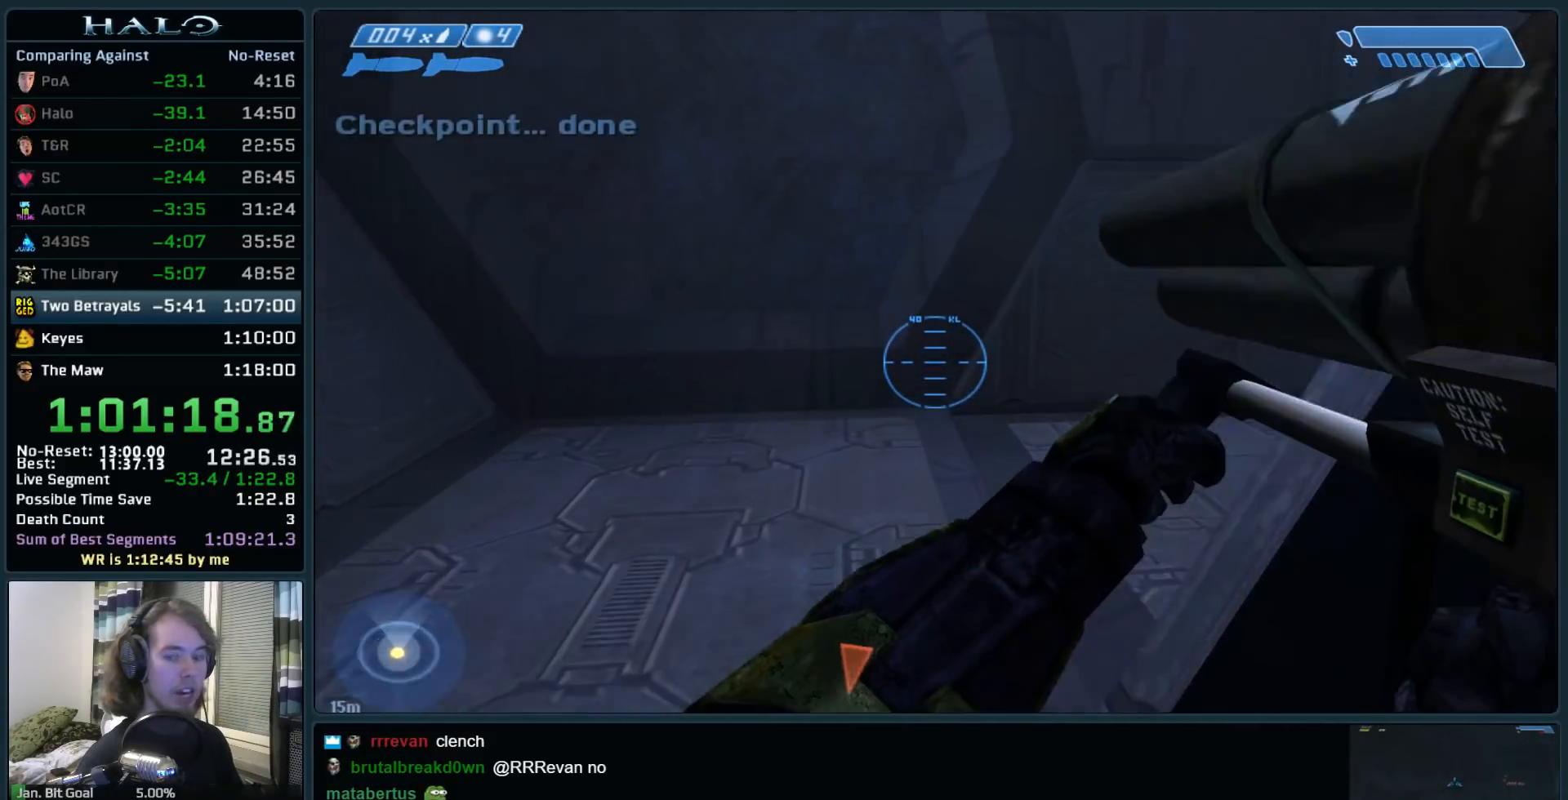
{"keys": ["w"], "mouse": [], "events": []}
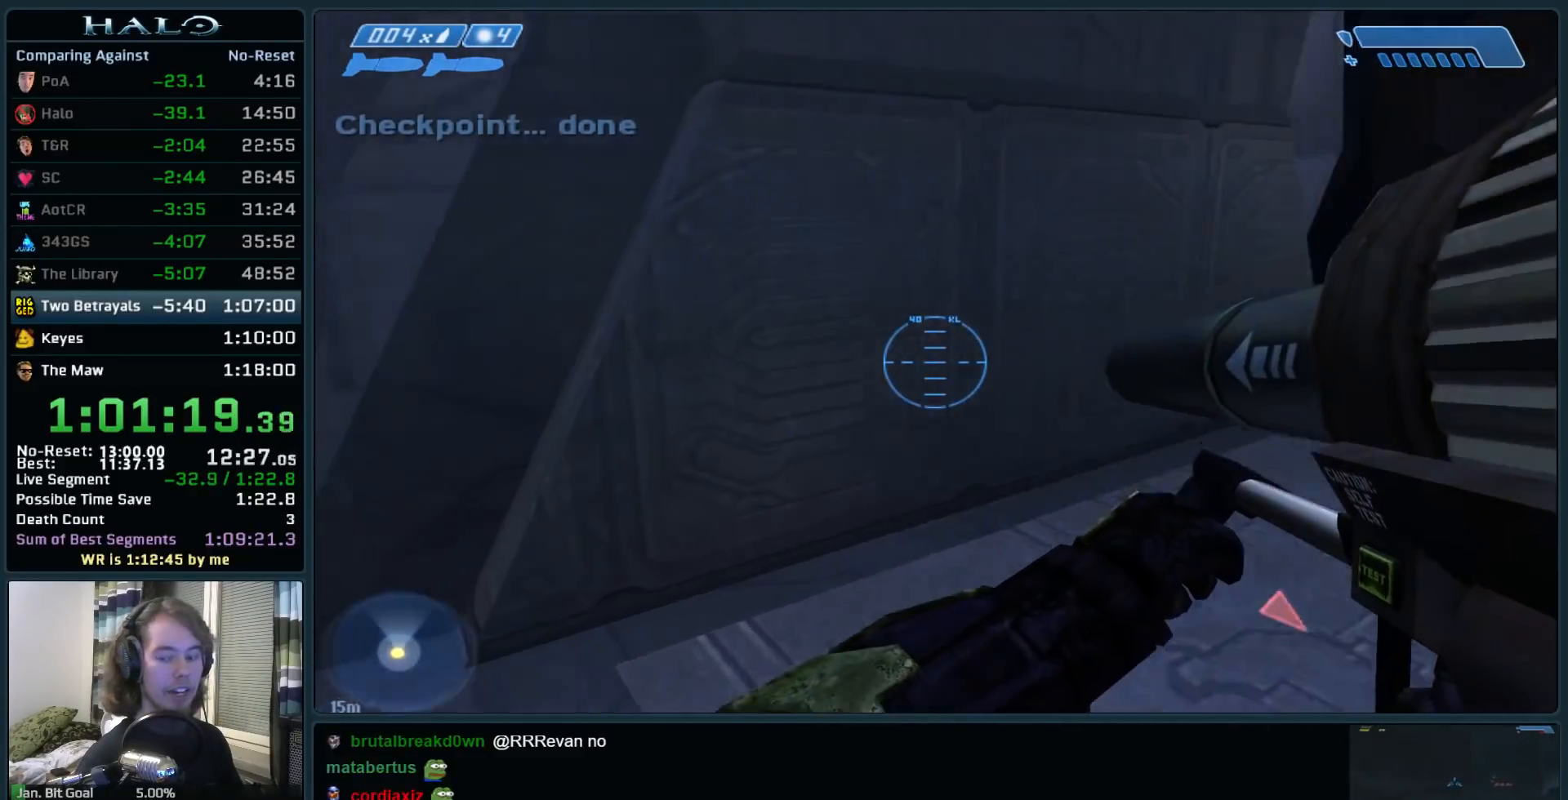
{"keys": ["w"], "mouse": [], "events": []}
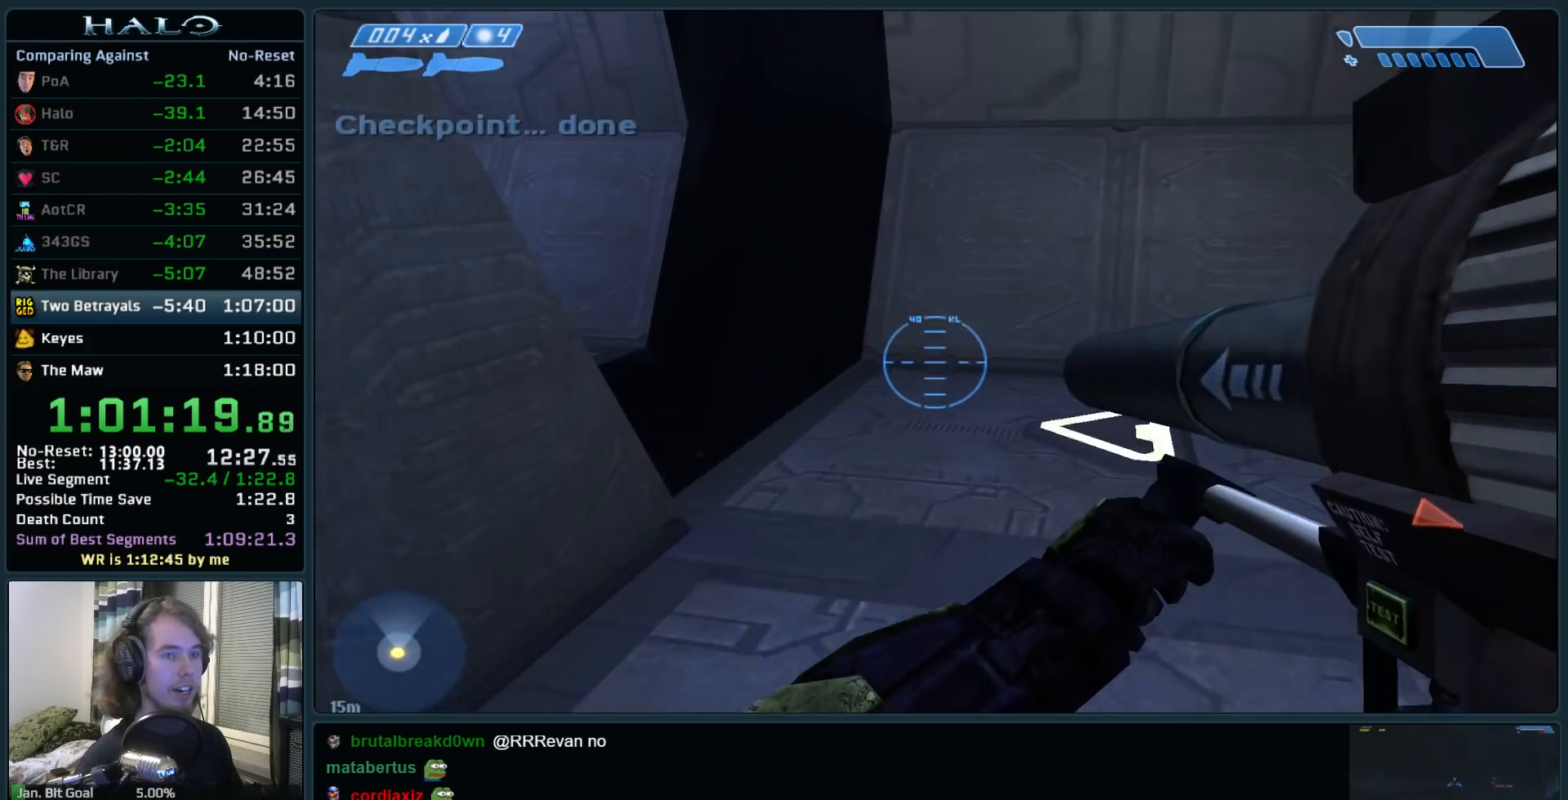
{"keys": ["w"], "mouse": [], "events": [[167, "mouse_mb5", "down"], [217, "mouse_mb5", "up"], [300, "mouse_mb5", "down"], [450, "mouse_mb5", "up"]]}
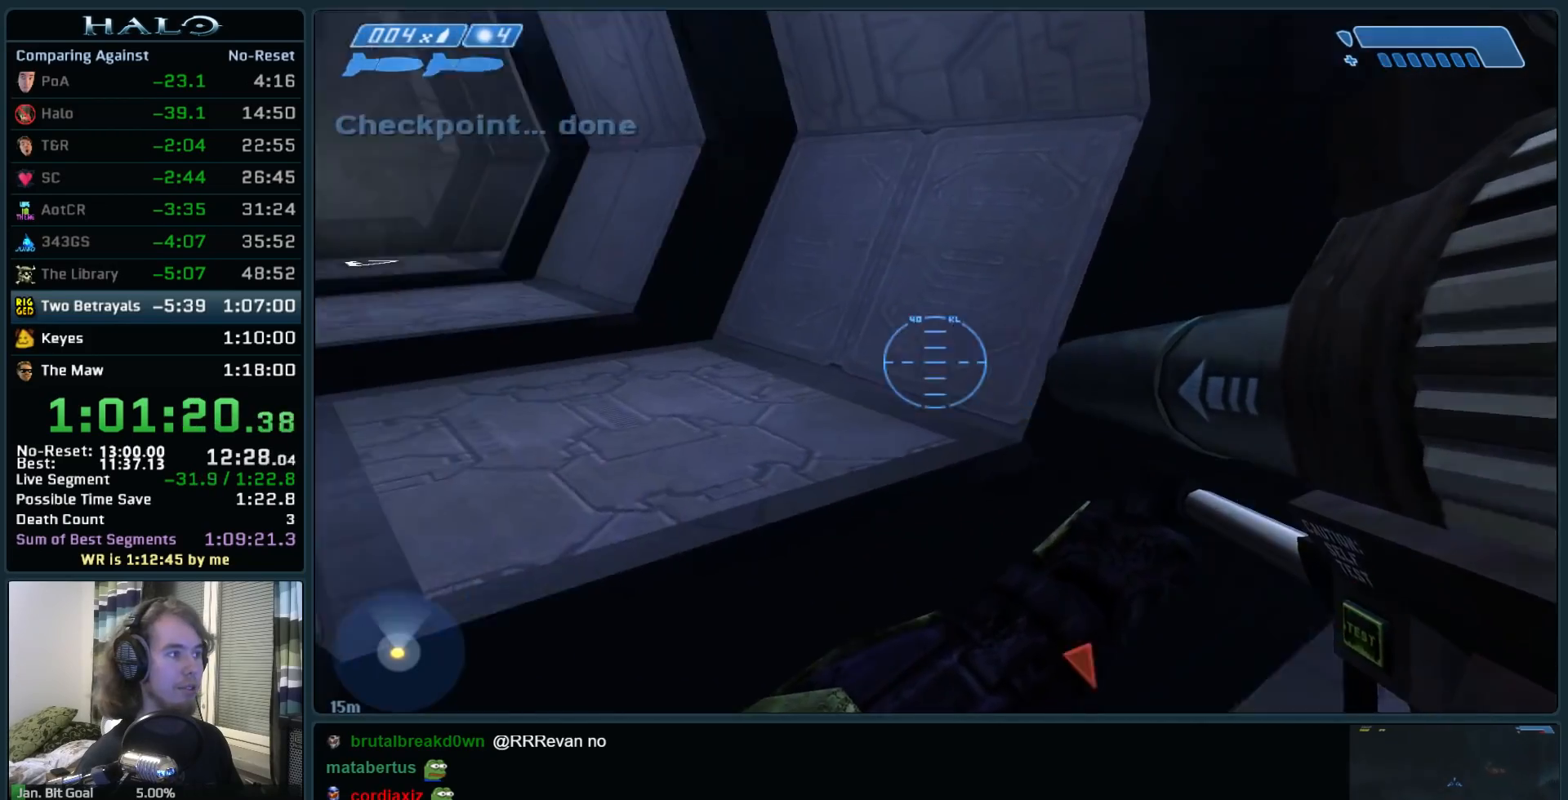
{"keys": ["space", "w"], "mouse": [], "events": [[450, "space", "down"]]}
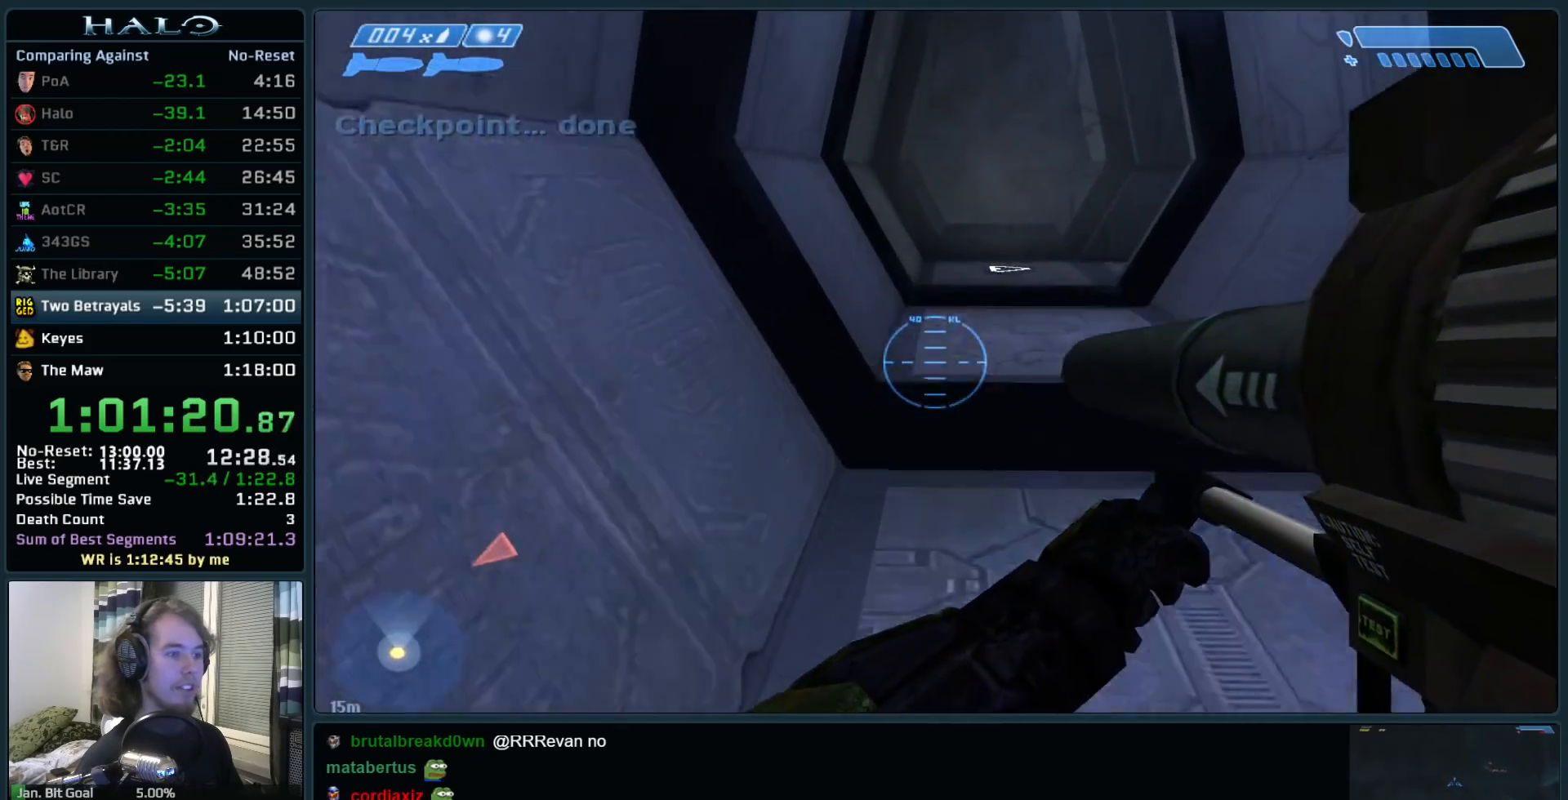
{"keys": ["space", "w"], "mouse": [], "events": [[333, "mouse_mb5", "down"], [433, "mouse_mb5", "up"]]}
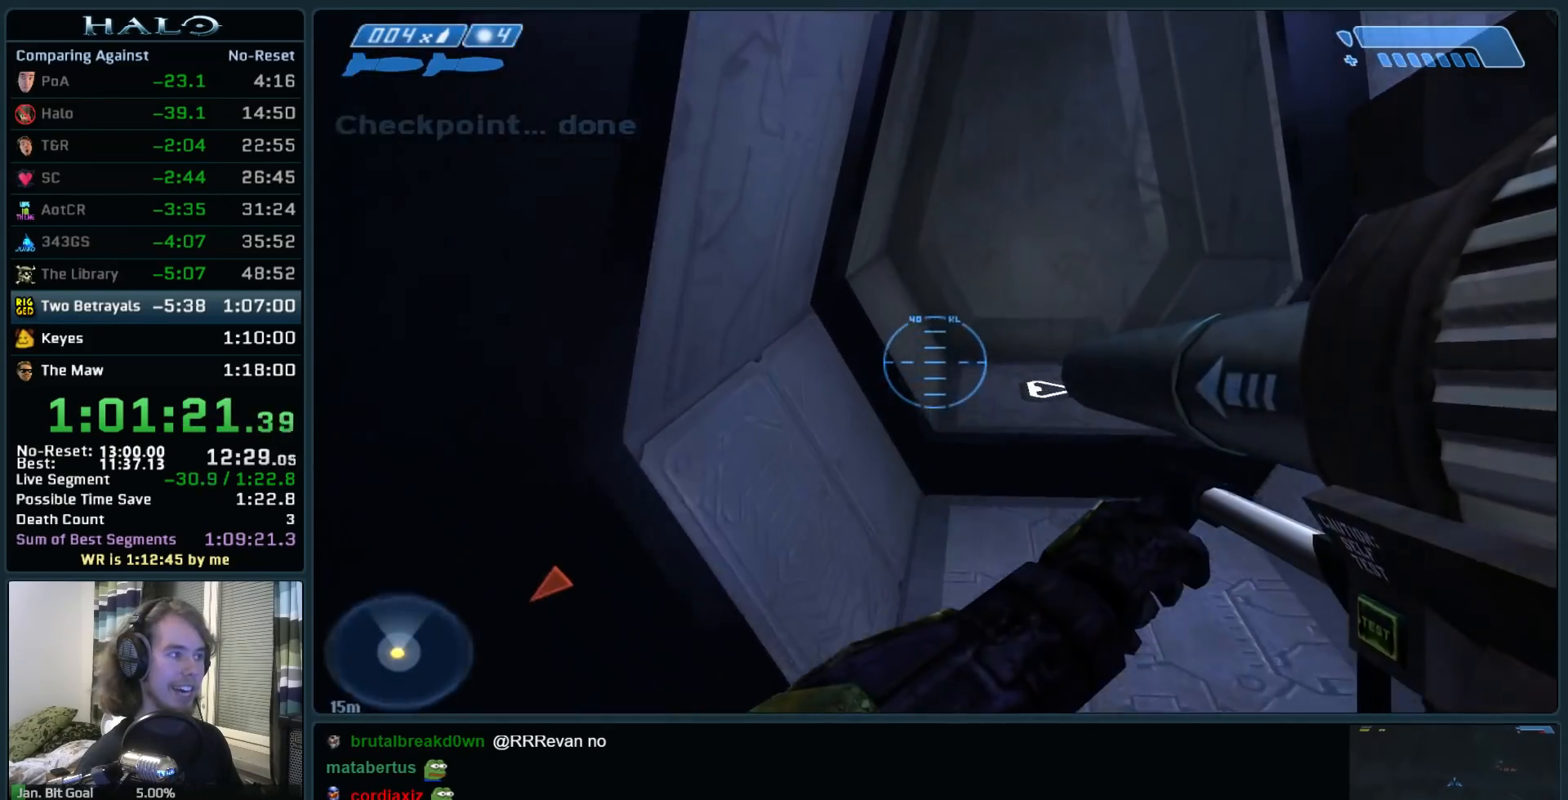
{"keys": ["q", "space", "w"], "mouse": [], "events": [[17, "mouse_mb5", "down"], [167, "mouse_mb5", "up"], [200, "q", "down"], [300, "q", "up"], [400, "q", "down"]]}
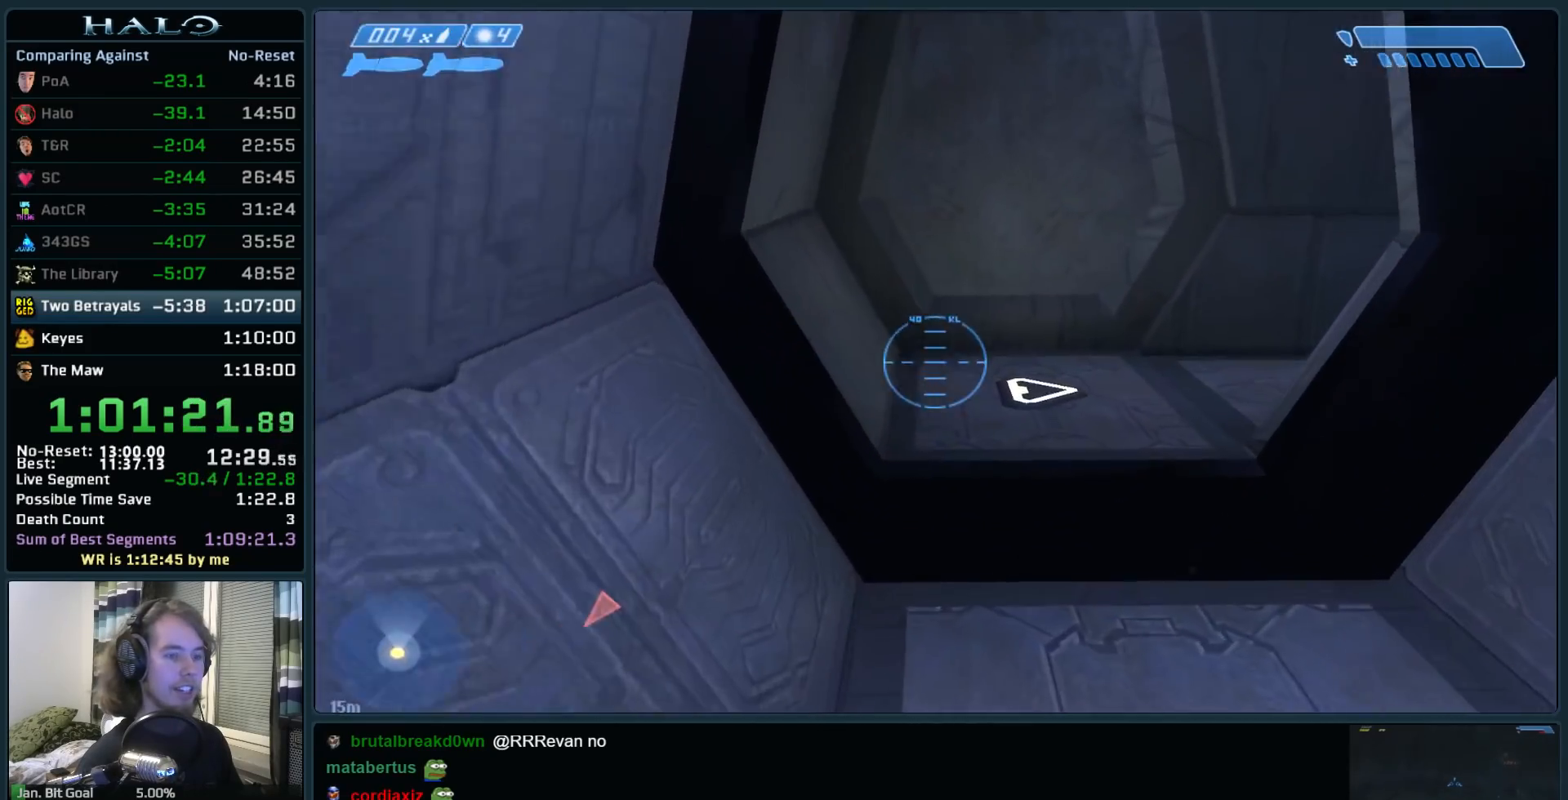
{"keys": ["space", "w"], "mouse": [], "events": [[33, "q", "up"]]}
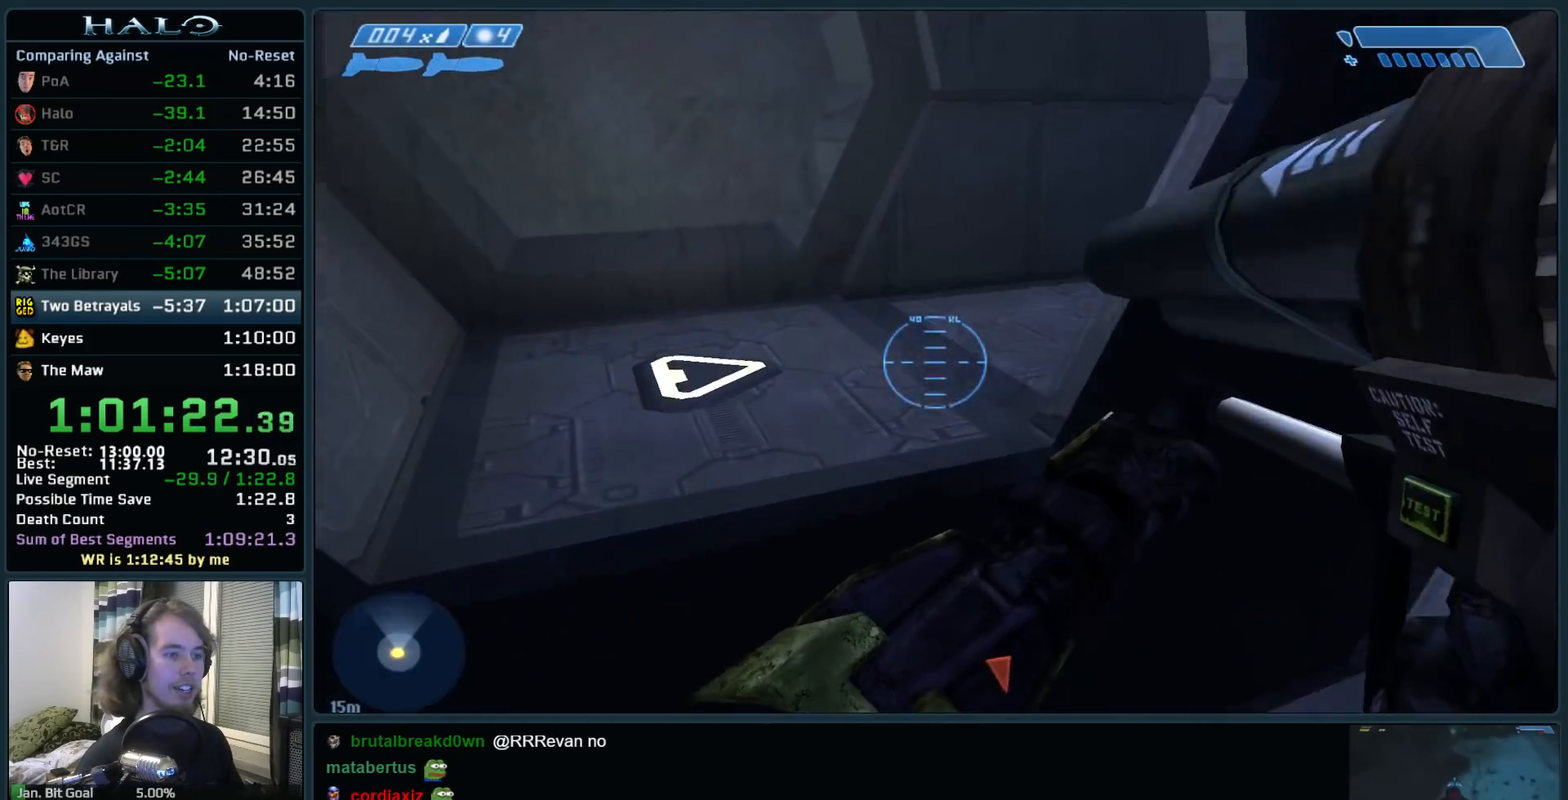
{"keys": ["space", "w"], "mouse": [], "events": [[200, "q", "down"], [283, "q", "up"], [333, "q", "down"], [467, "q", "up"]]}
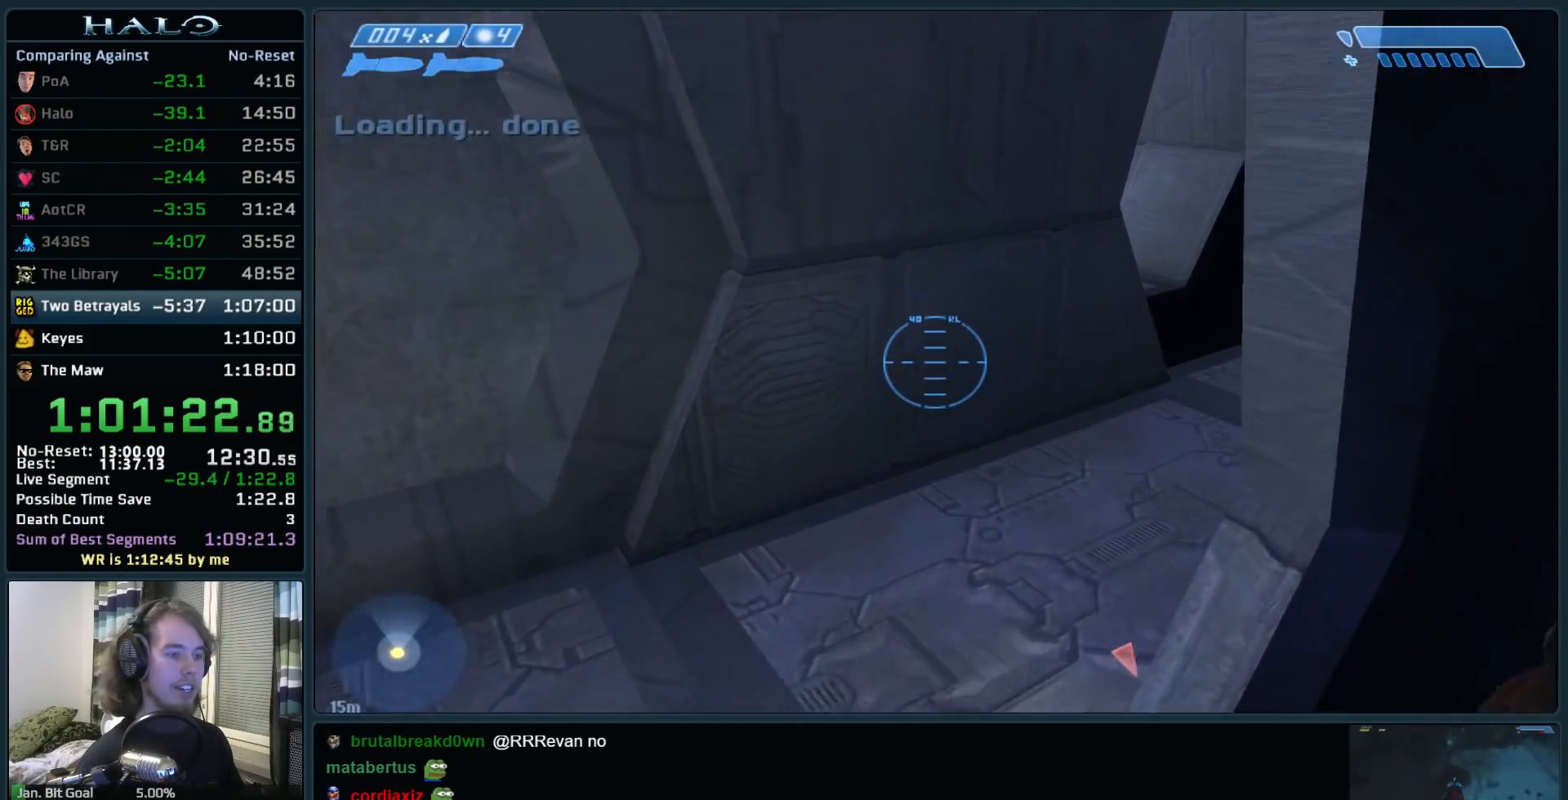
{"keys": ["w"], "mouse": [], "events": [[250, "space", "up"], [400, "mouse_mb5", "down"], [483, "mouse_mb5", "up"]]}
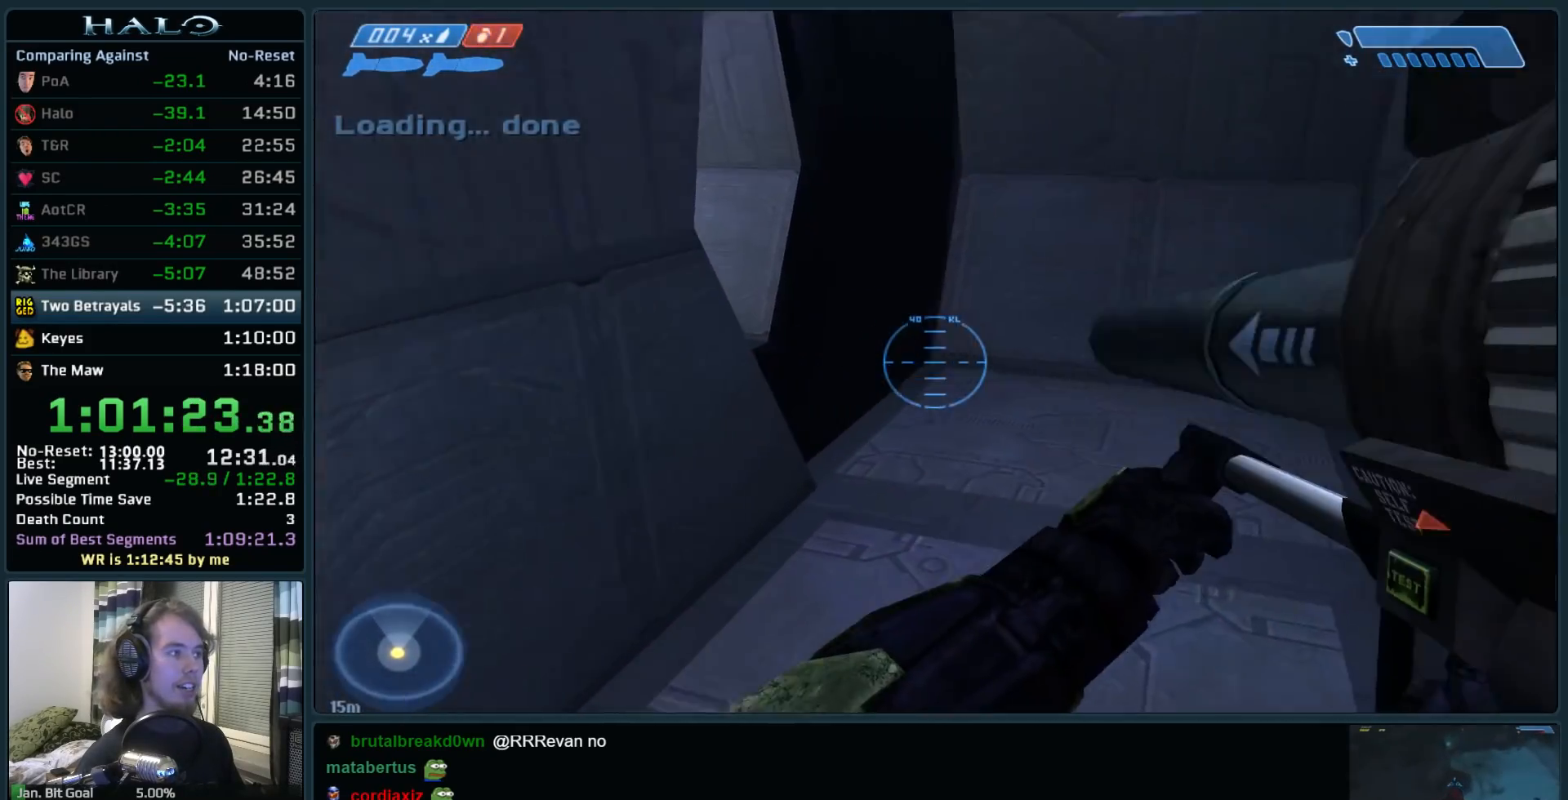
{"keys": ["q", "w"], "mouse": [], "events": [[83, "mouse_mb5", "down"], [183, "mouse_mb5", "up"], [317, "q", "down"], [417, "q", "up"], [467, "q", "down"]]}
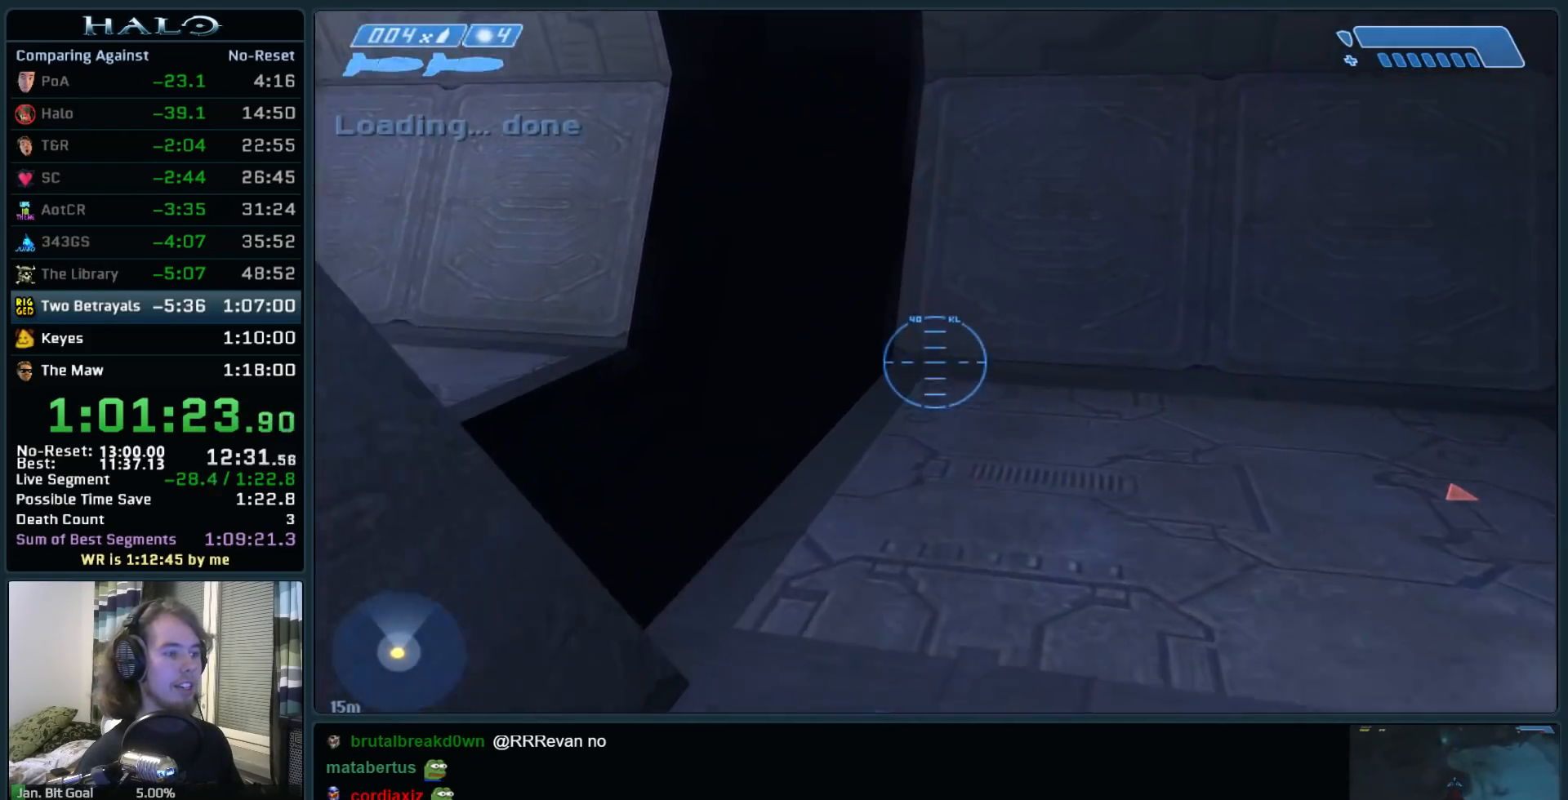
{"keys": ["w"], "mouse": [], "events": [[100, "mouse_mb5", "down"], [100, "q", "up"], [150, "mouse_mb5", "up"], [233, "mouse_mb5", "down"], [383, "mouse_mb5", "up"]]}
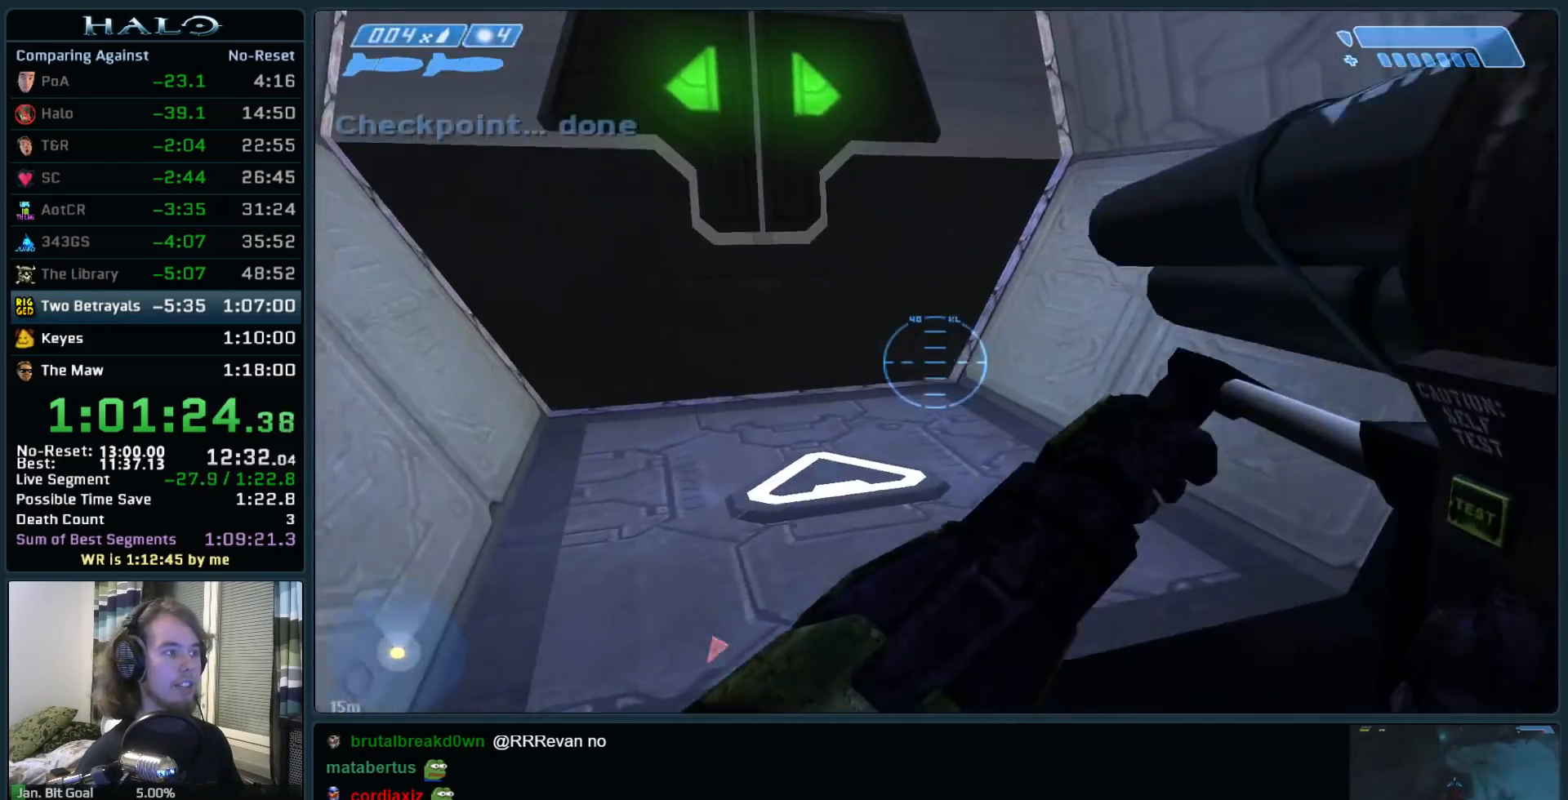
{"keys": ["w"], "mouse": [], "events": []}
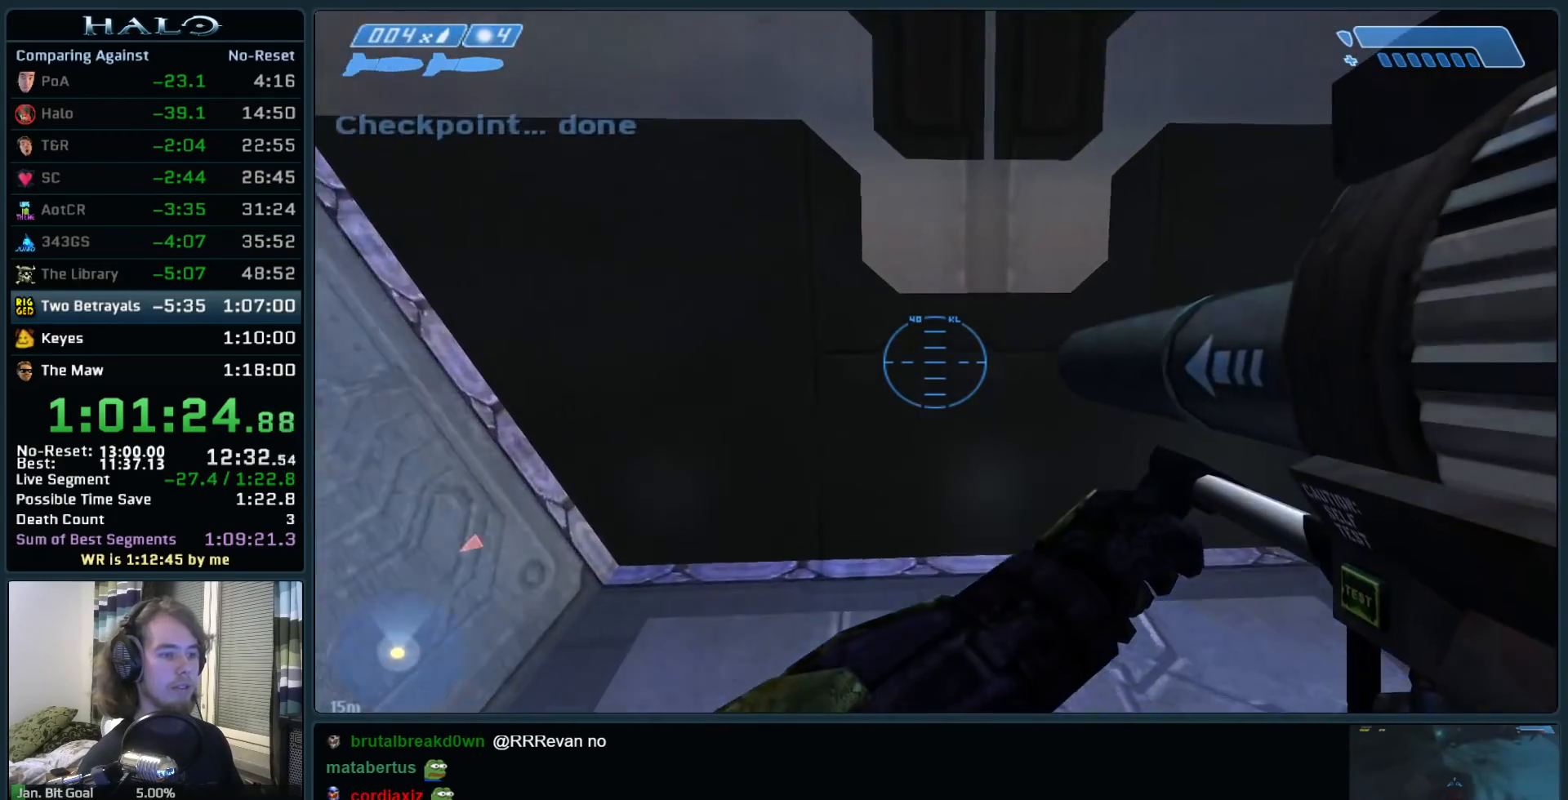
{"keys": ["w"], "mouse": [], "events": []}
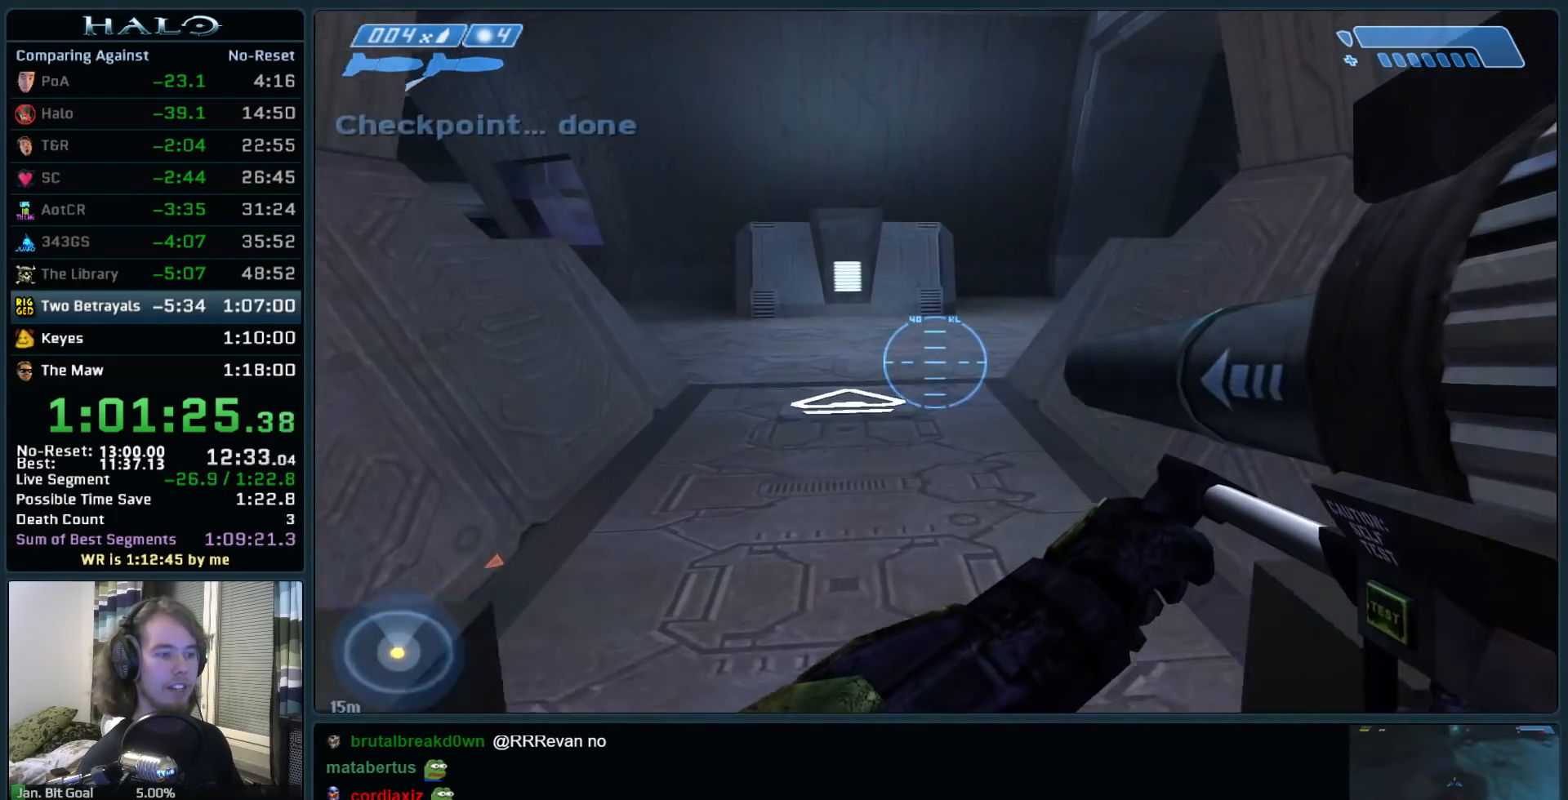
{"keys": ["w"], "mouse": [], "events": []}
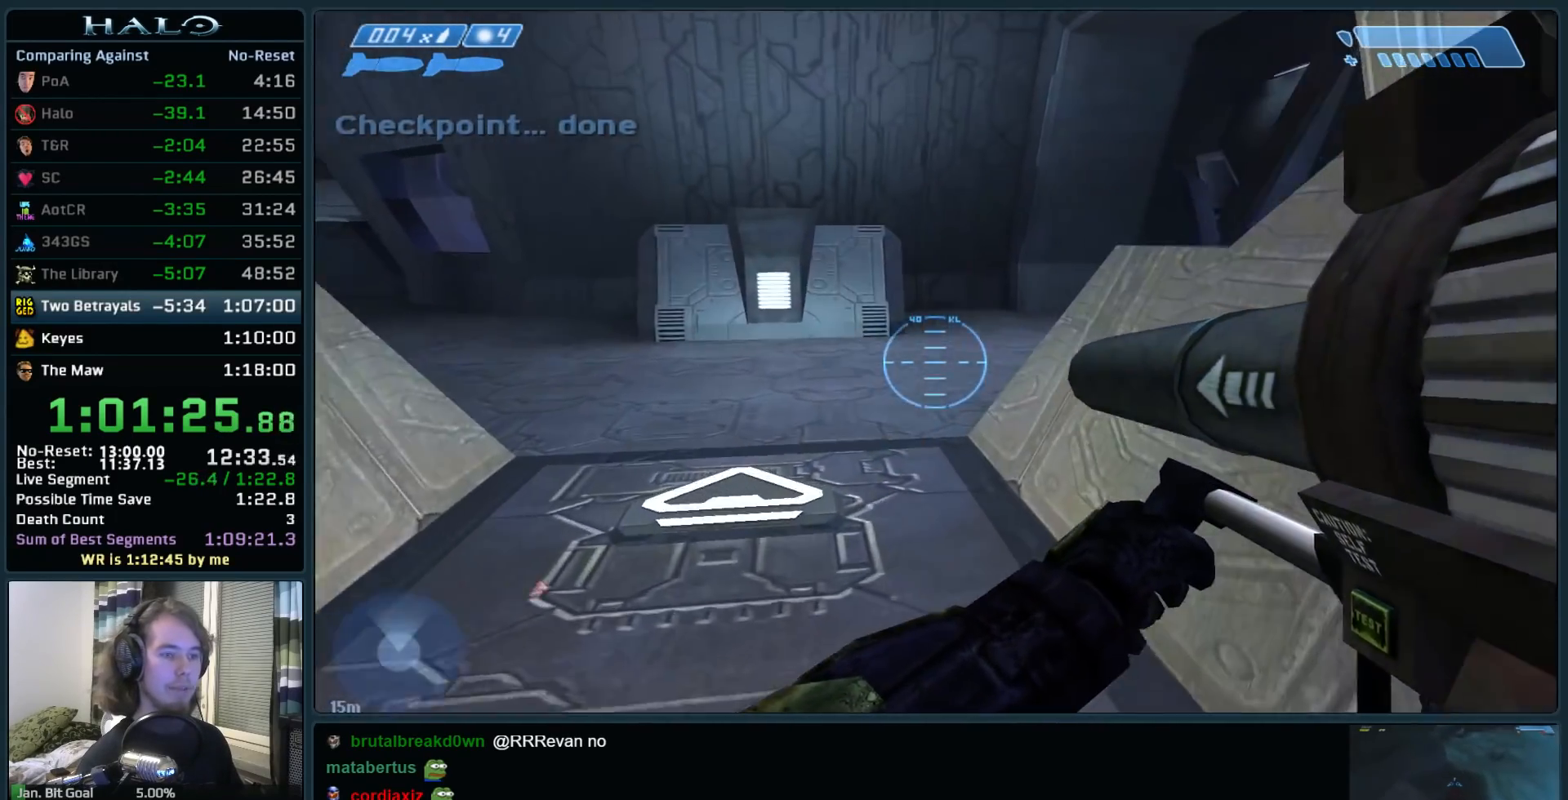
{"keys": ["w"], "mouse": [], "events": [[217, "space", "down"], [300, "space", "up"]]}
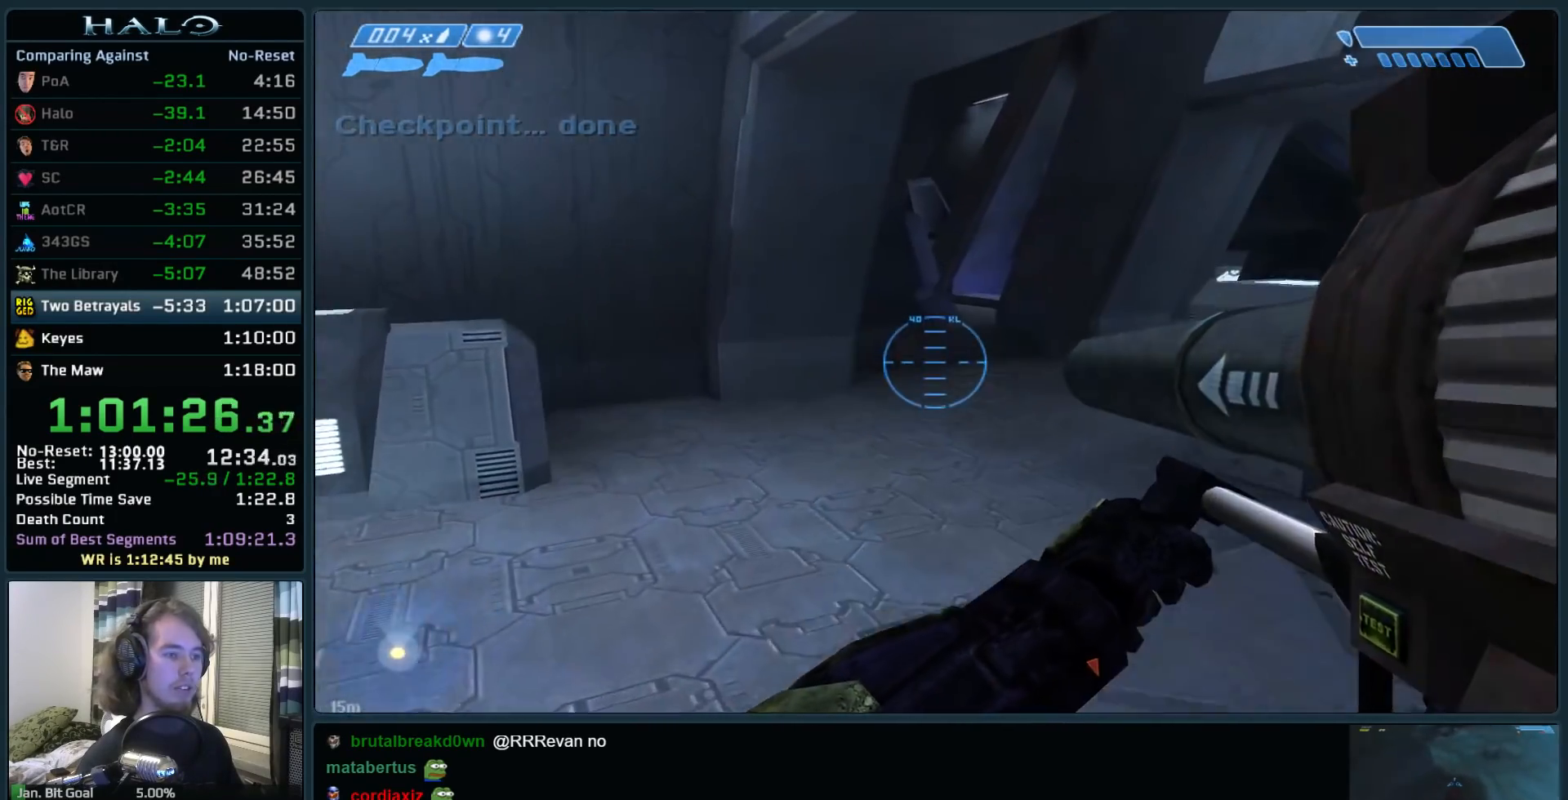
{"keys": ["w"], "mouse": ["right"], "events": [[183, "mouse_right", "down"], [367, "mouse_right", "up"], [500, "mouse_right", "down"]]}
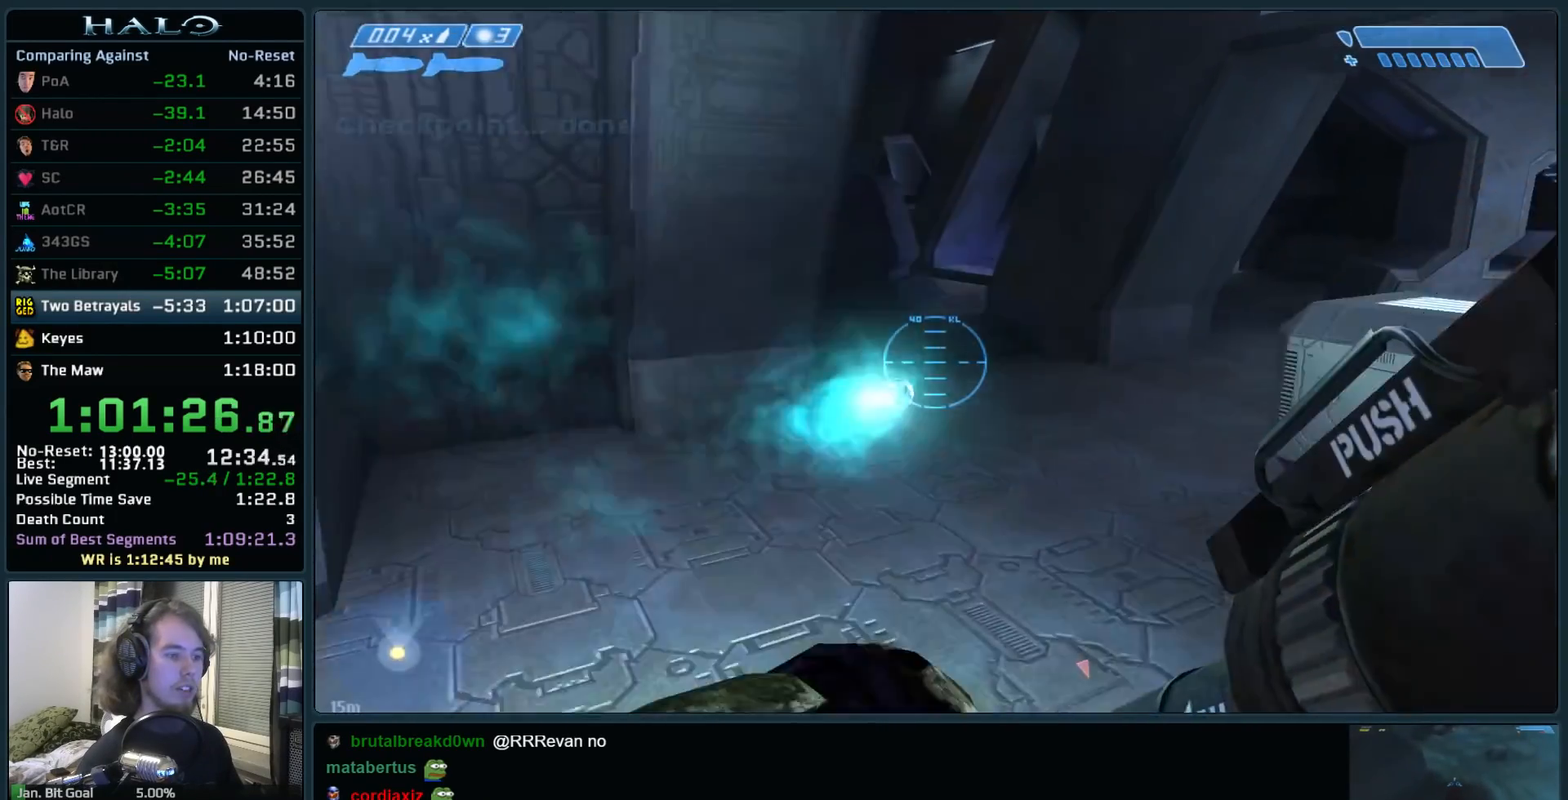
{"keys": ["w"], "mouse": [], "events": [[150, "mouse_right", "up"]]}
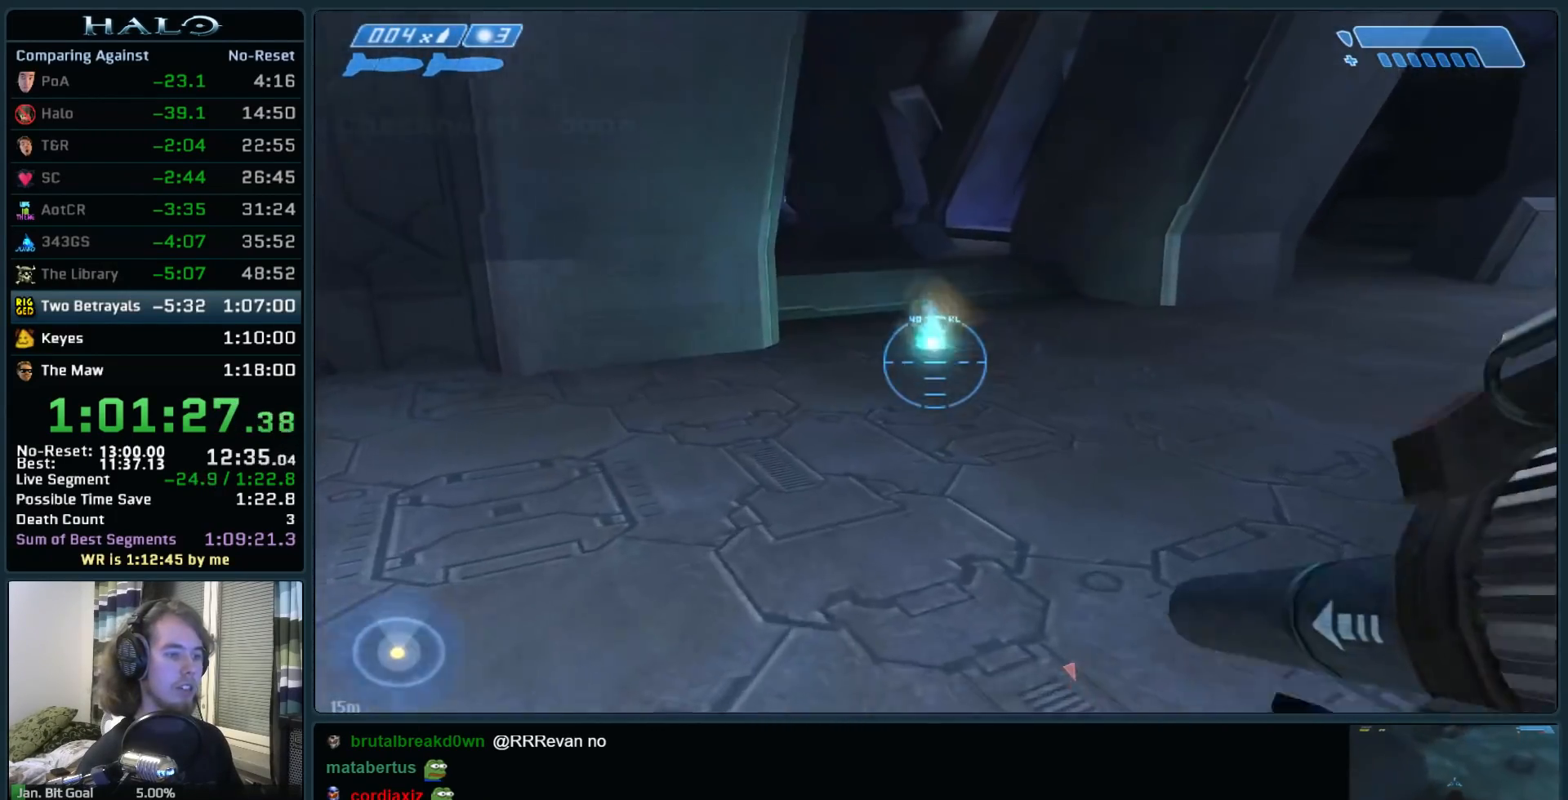
{"keys": ["w"], "mouse": [], "events": []}
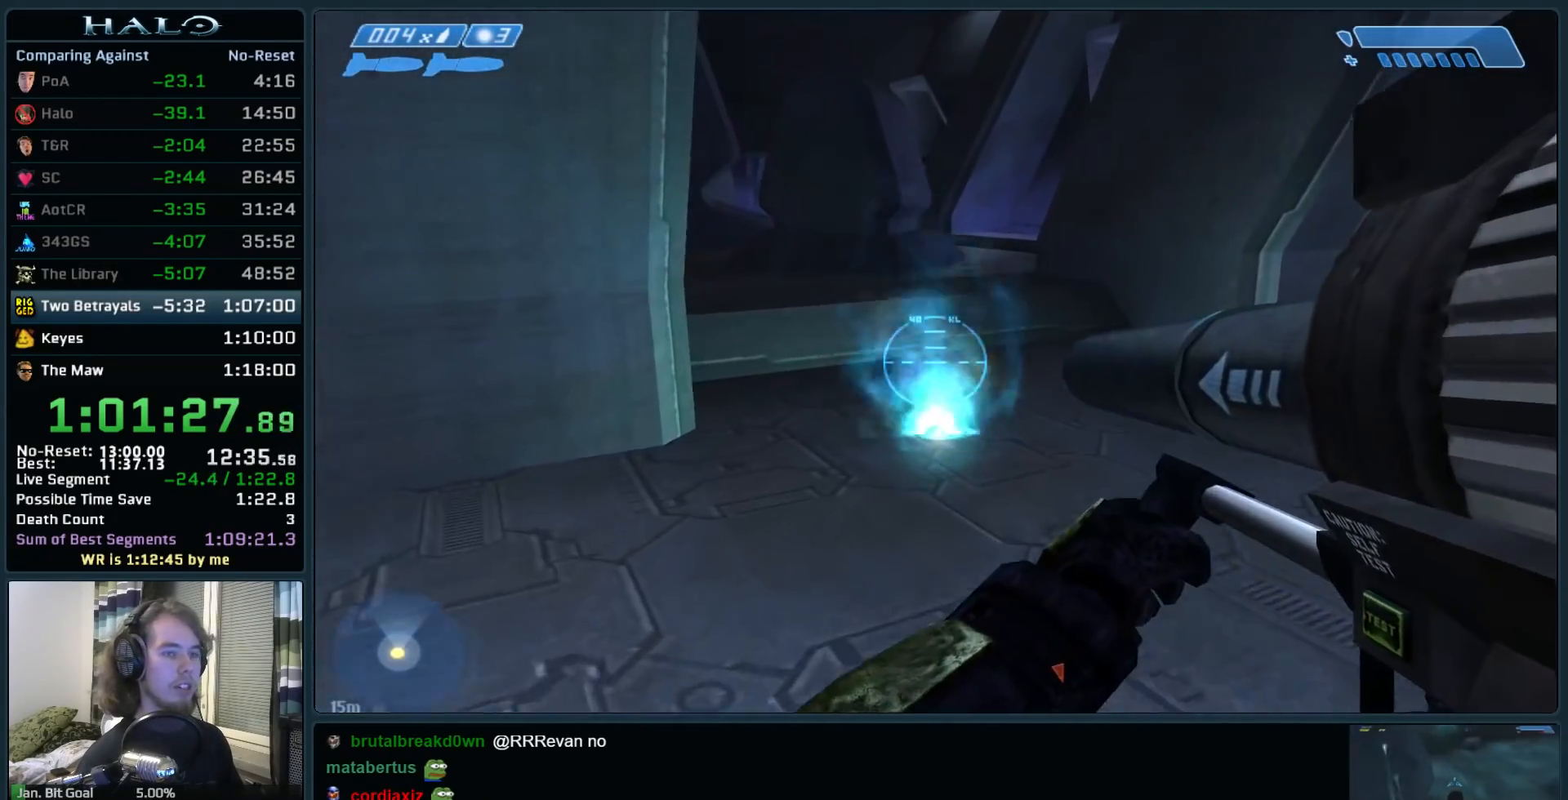
{"keys": ["w"], "mouse": [], "events": []}
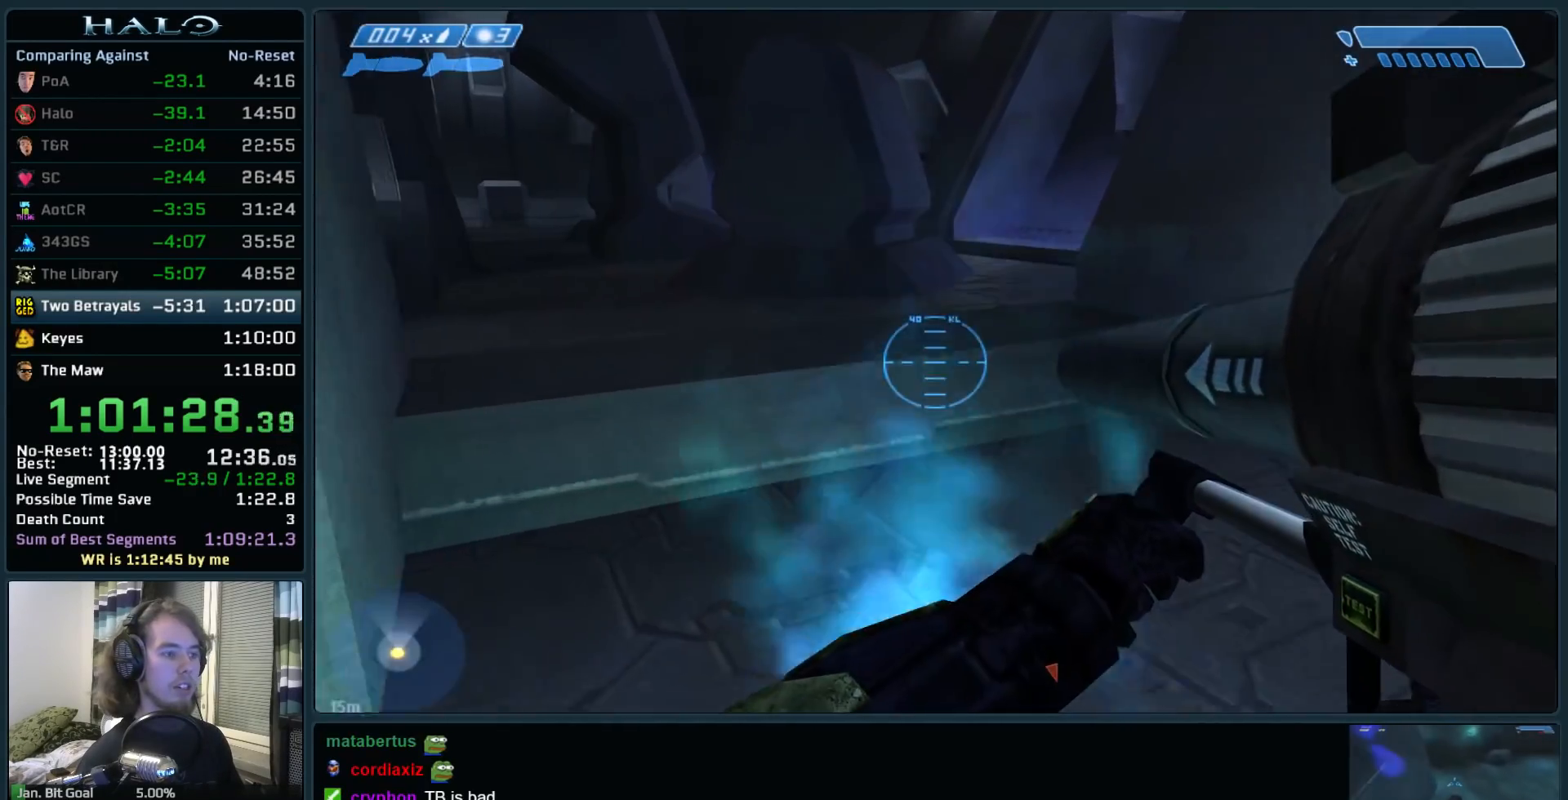
{"keys": ["w"], "mouse": [], "events": []}